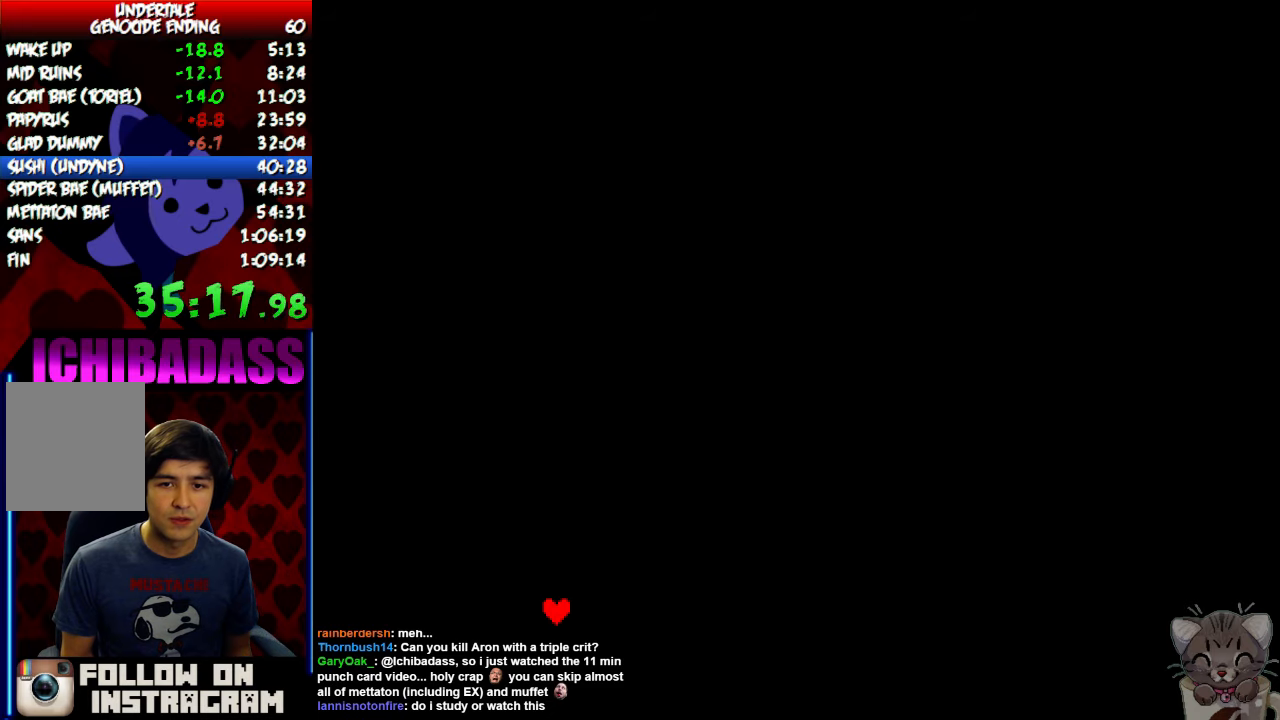
Gameplay with keyboard; each line is a JSON object with the keys held at the frame after it. "events" lists presses ("down") and releases ("up") of "c", "down", "escape", "left", "return", "right", "shift", "up", "x" and "z" between this image and that frame as [ms after this image, input, new state], when the widget could be followed in between. No other keys are recorded. Mouse input is not recorded.
{"keys": ["return"], "events": [[500, "return", "down"]]}
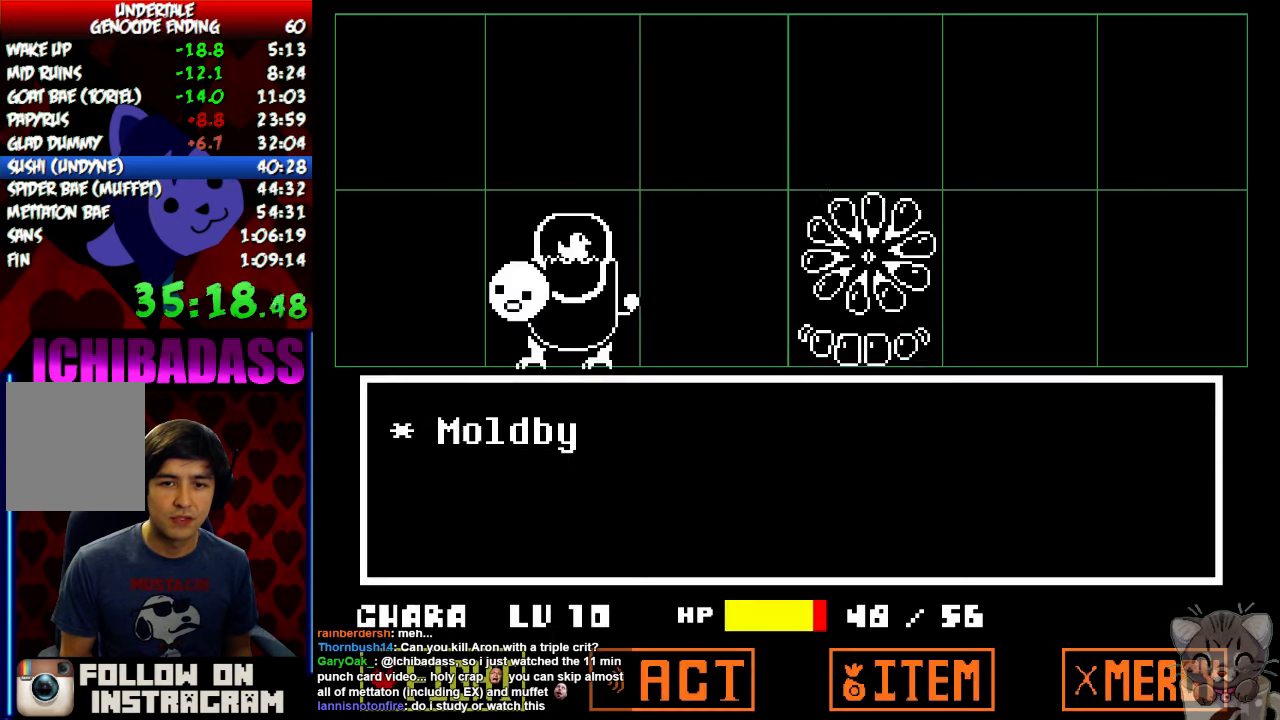
{"keys": [], "events": [[67, "return", "up"], [133, "z", "down"], [200, "z", "up"]]}
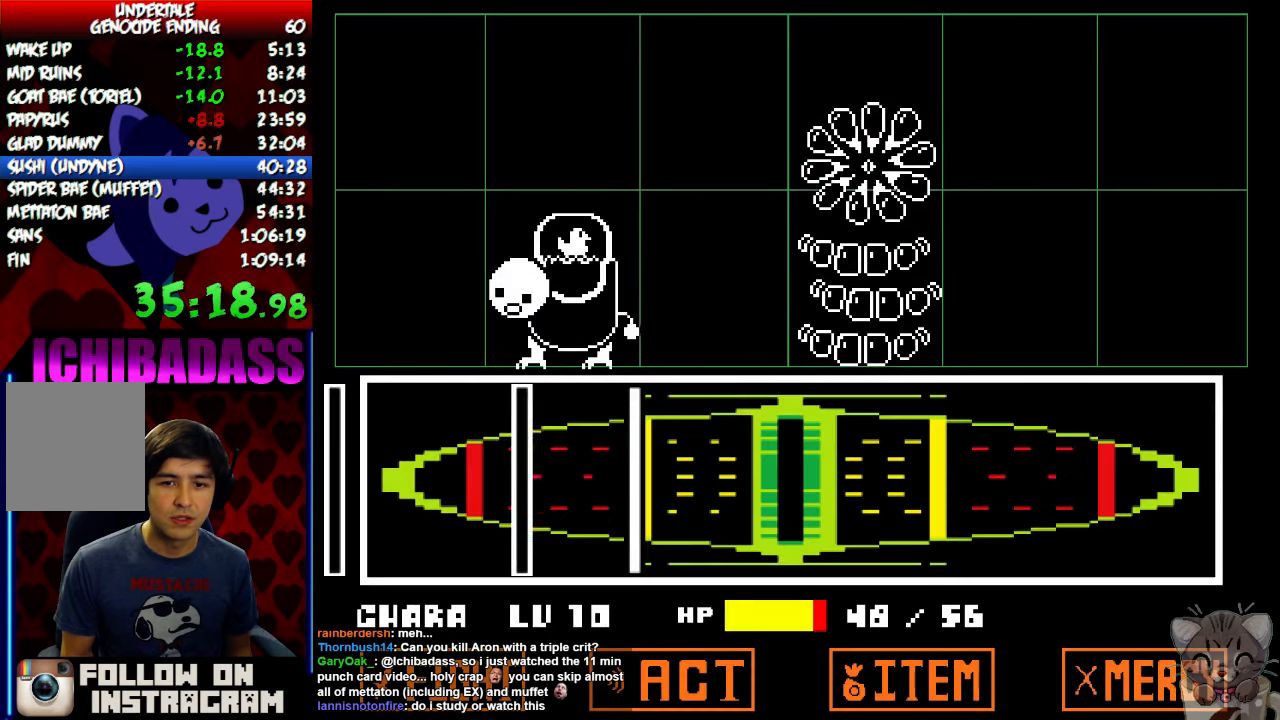
{"keys": [], "events": [[367, "z", "down"], [467, "z", "up"]]}
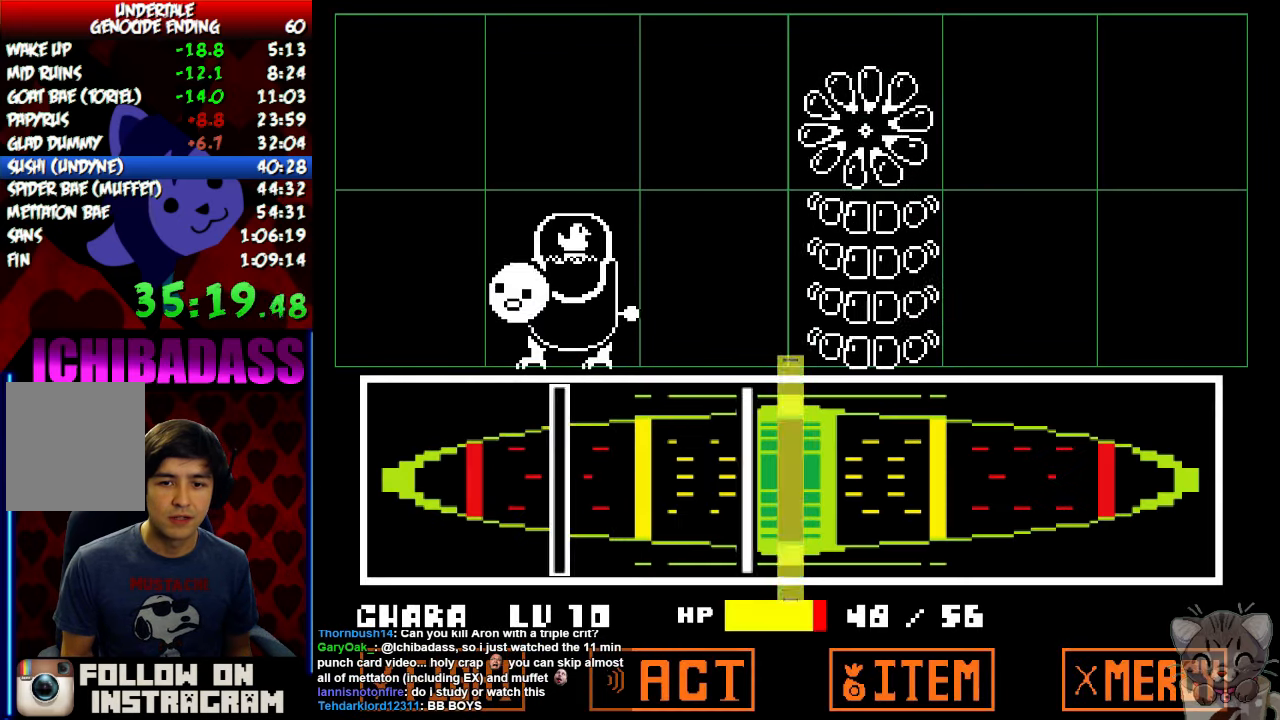
{"keys": ["z"], "events": [[133, "z", "down"], [233, "z", "up"], [500, "z", "down"]]}
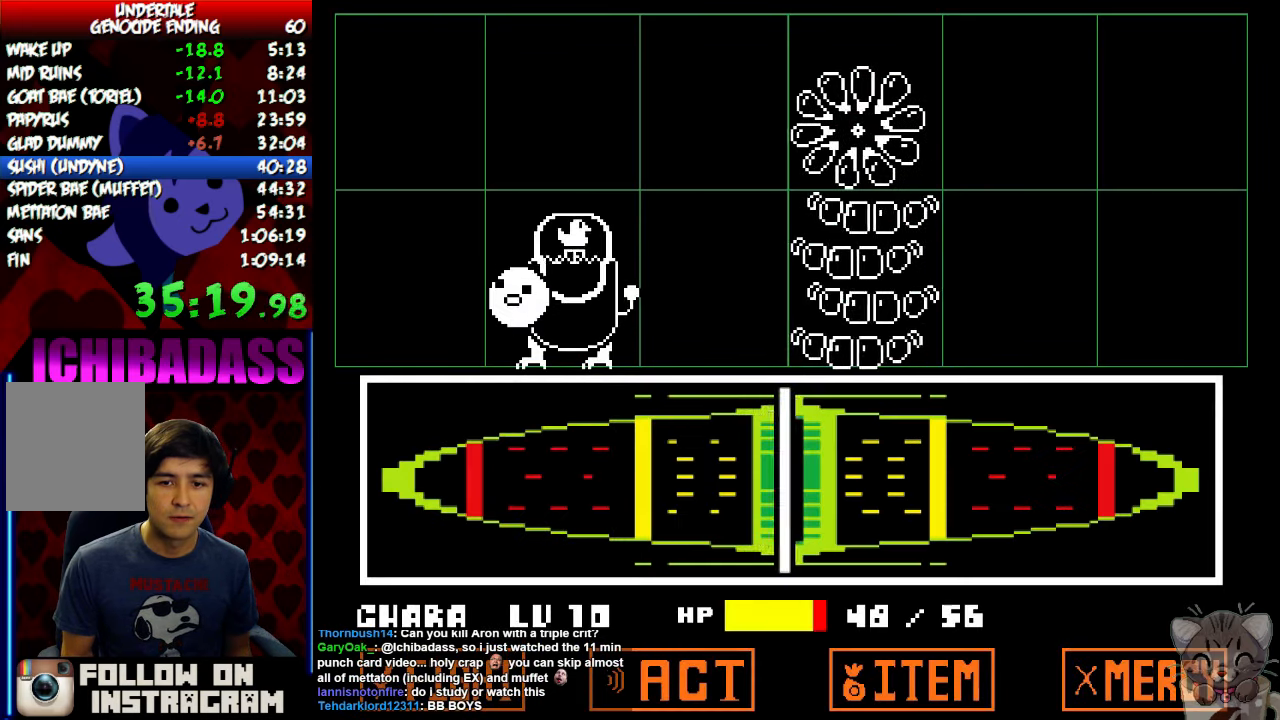
{"keys": ["z"], "events": [[100, "z", "up"], [167, "return", "down"], [233, "shift", "down"], [267, "return", "up"], [300, "shift", "up"], [367, "shift", "down"], [400, "return", "down"], [433, "return", "up"], [433, "shift", "up"], [500, "z", "down"]]}
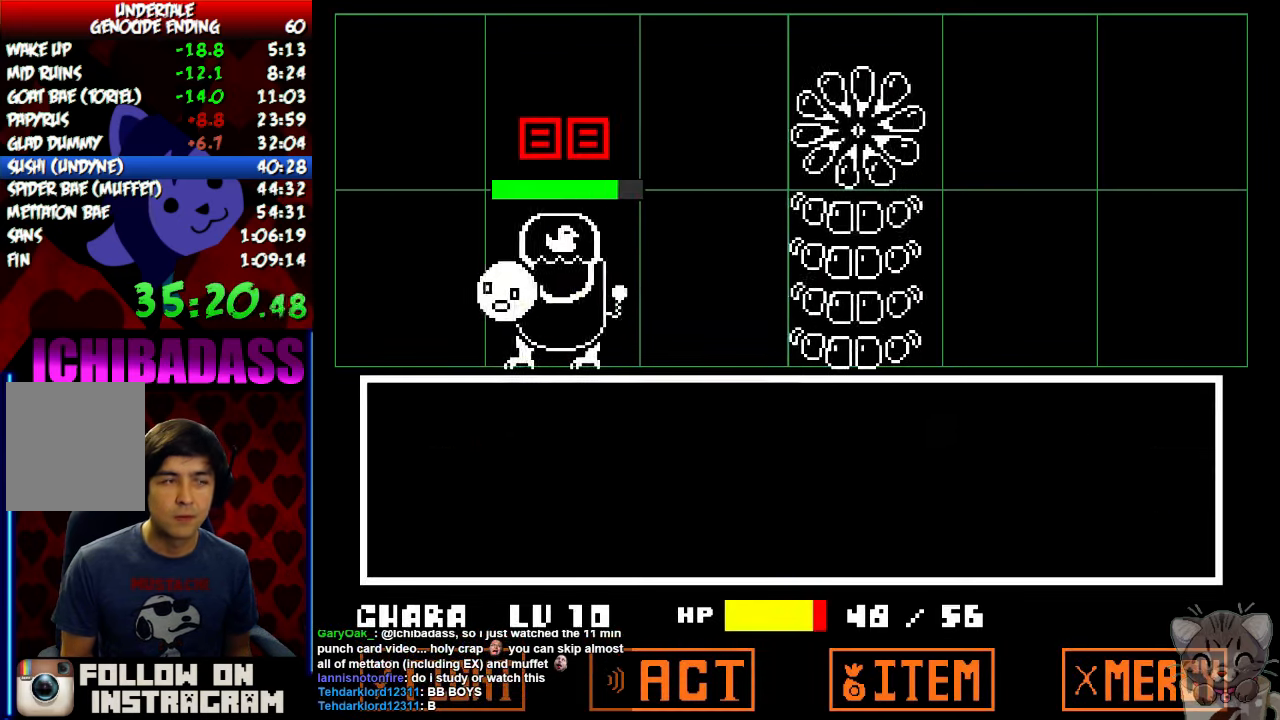
{"keys": ["return", "shift", "z"], "events": [[100, "return", "down"], [100, "x", "down"], [100, "z", "up"], [133, "shift", "down"], [167, "x", "up"], [200, "return", "up"], [200, "shift", "up"], [300, "return", "down"], [300, "z", "down"], [333, "shift", "down"], [367, "return", "up"], [367, "x", "down"], [367, "z", "up"], [400, "shift", "up"], [433, "x", "up"], [467, "shift", "down"], [500, "return", "down"], [500, "z", "down"]]}
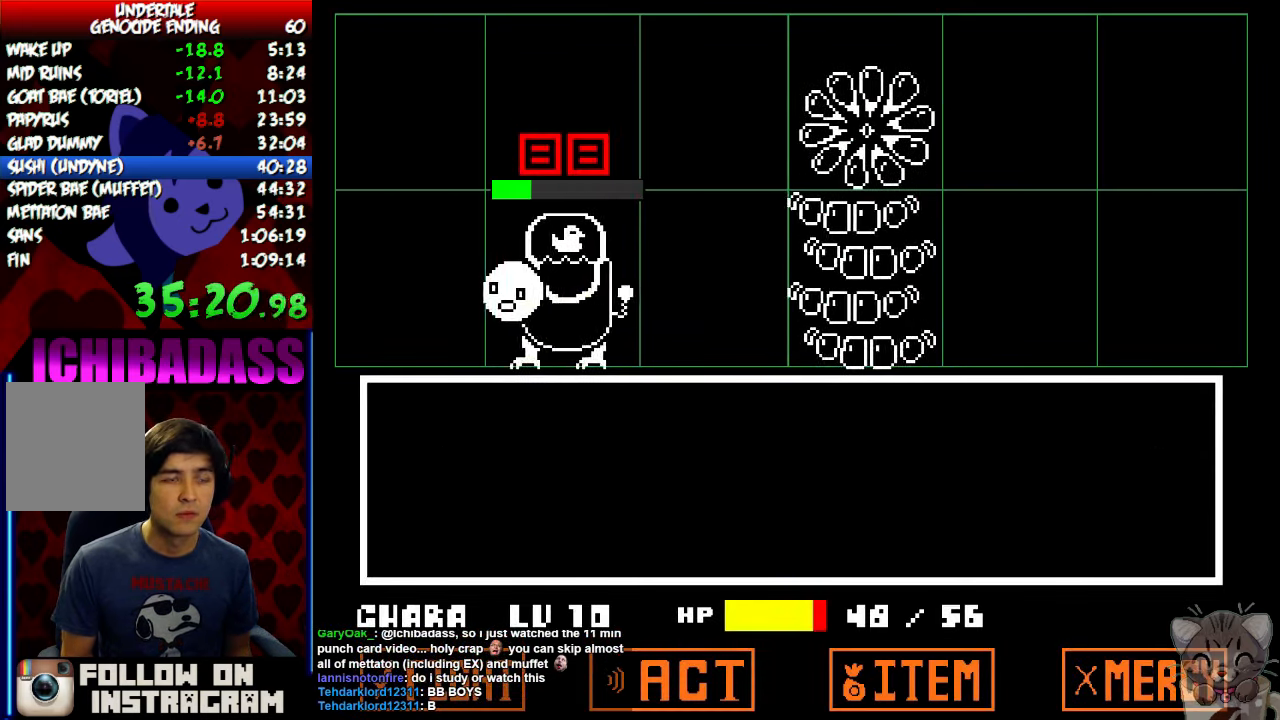
{"keys": [], "events": [[67, "return", "up"], [67, "shift", "up"], [67, "x", "down"], [67, "z", "up"], [133, "x", "up"], [200, "z", "down"], [233, "z", "up"], [267, "x", "down"], [333, "x", "up"], [366, "z", "down"], [433, "z", "up"], [466, "x", "down"], [500, "x", "up"]]}
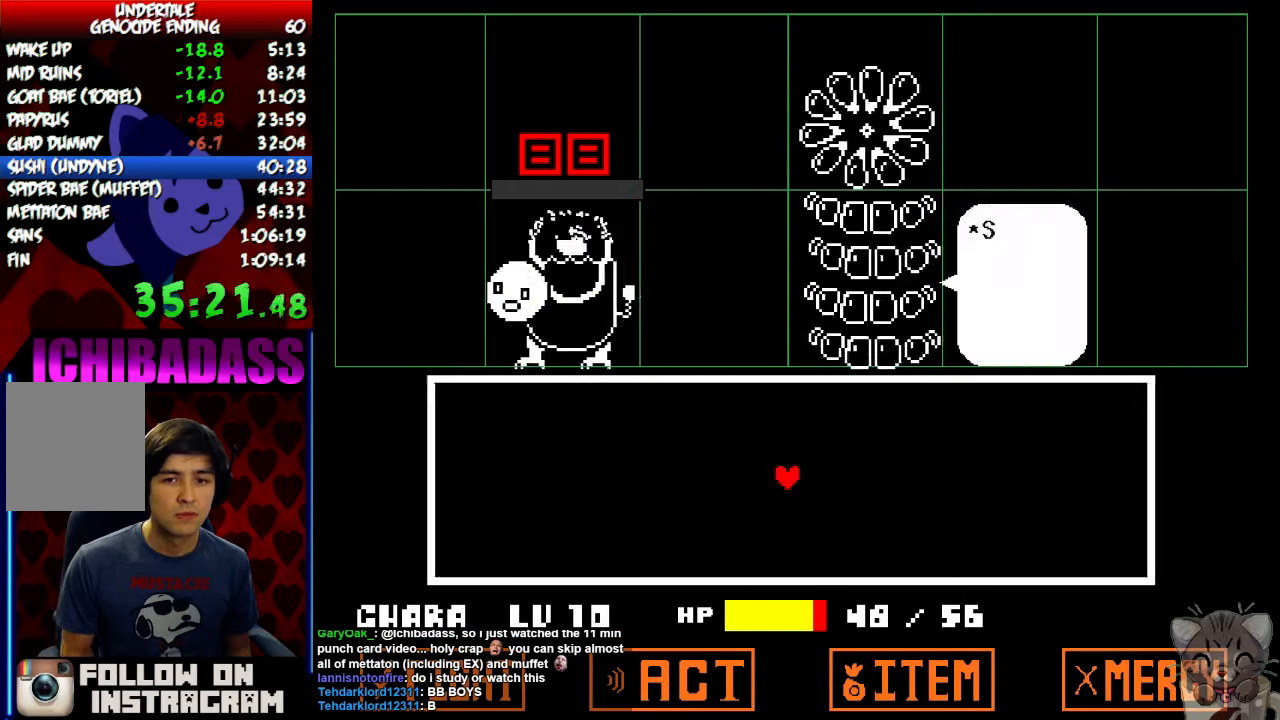
{"keys": ["x"], "events": [[66, "z", "down"], [100, "z", "up"], [133, "x", "down"], [200, "x", "up"], [233, "z", "down"], [300, "z", "up"], [333, "x", "down"], [366, "x", "up"], [433, "z", "down"], [466, "z", "up"], [500, "x", "down"]]}
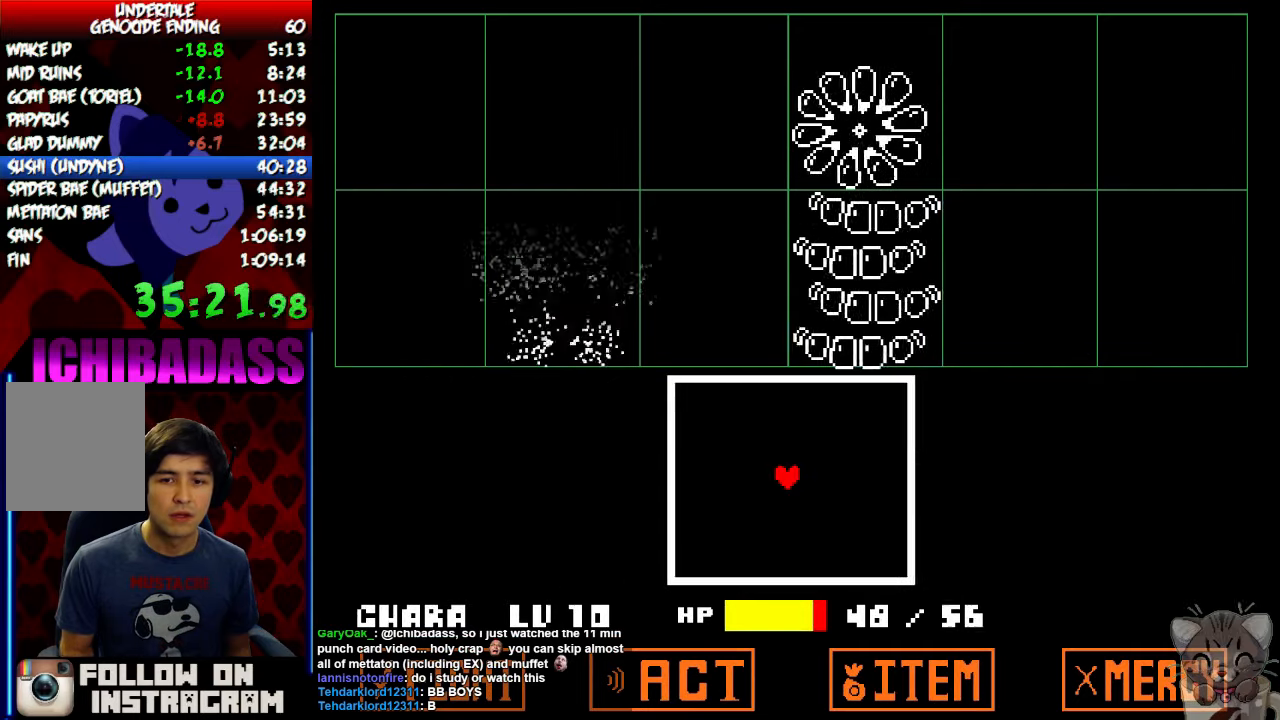
{"keys": [], "events": [[33, "x", "up"], [100, "z", "down"], [166, "z", "up"], [200, "x", "down"], [266, "x", "up"], [266, "z", "down"], [333, "z", "up"]]}
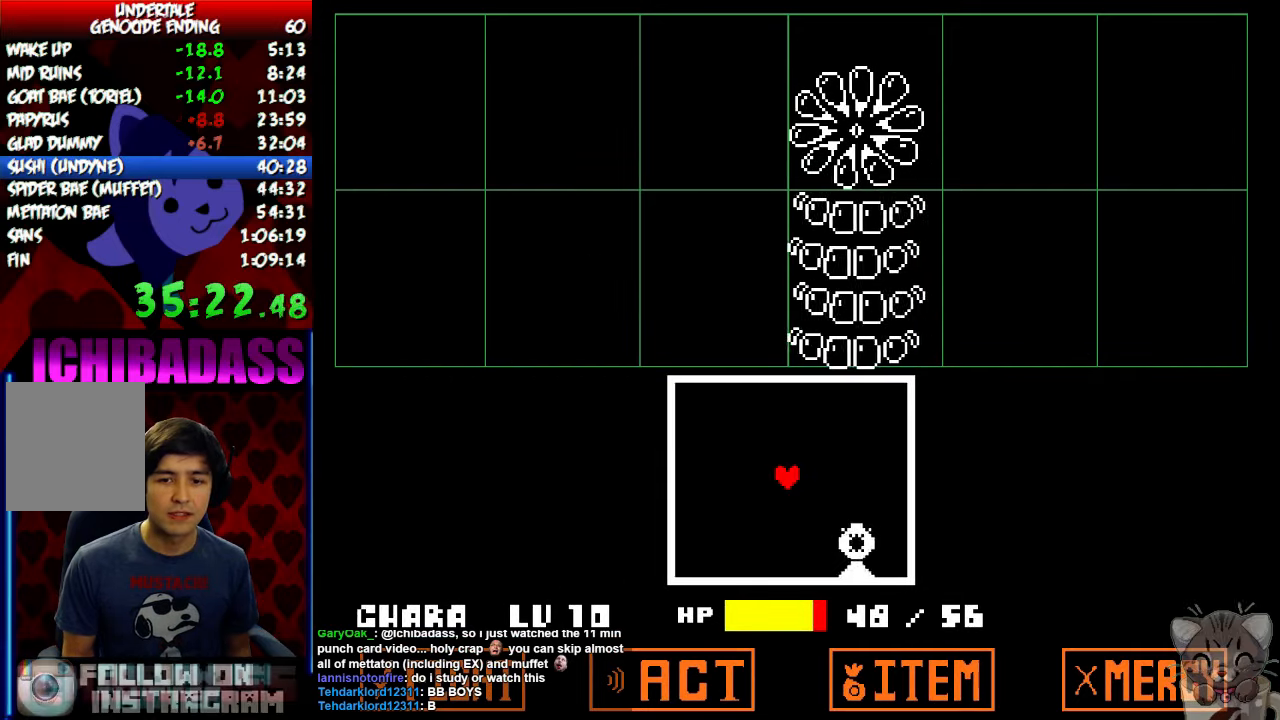
{"keys": ["down", "left"], "events": [[233, "left", "down"], [433, "down", "down"]]}
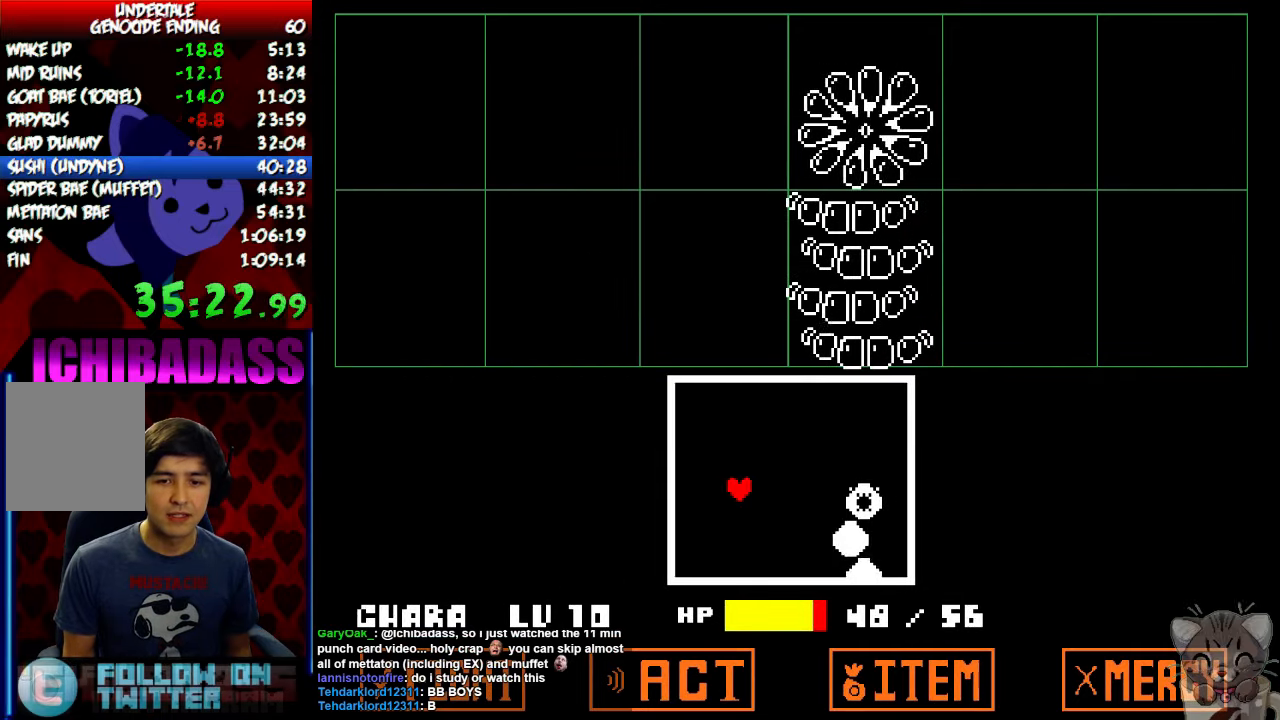
{"keys": ["left"], "events": [[66, "down", "up"], [100, "left", "up"], [466, "left", "down"]]}
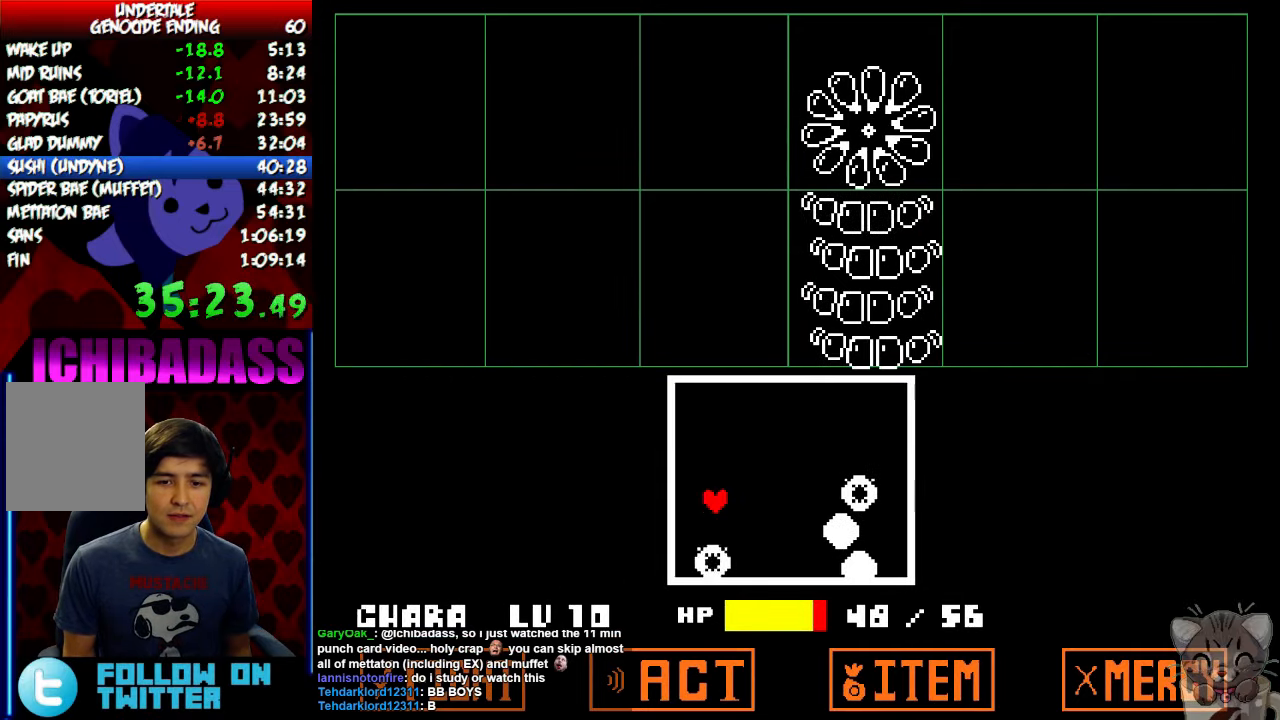
{"keys": ["right", "up"], "events": [[133, "left", "up"], [233, "up", "down"], [366, "right", "down"]]}
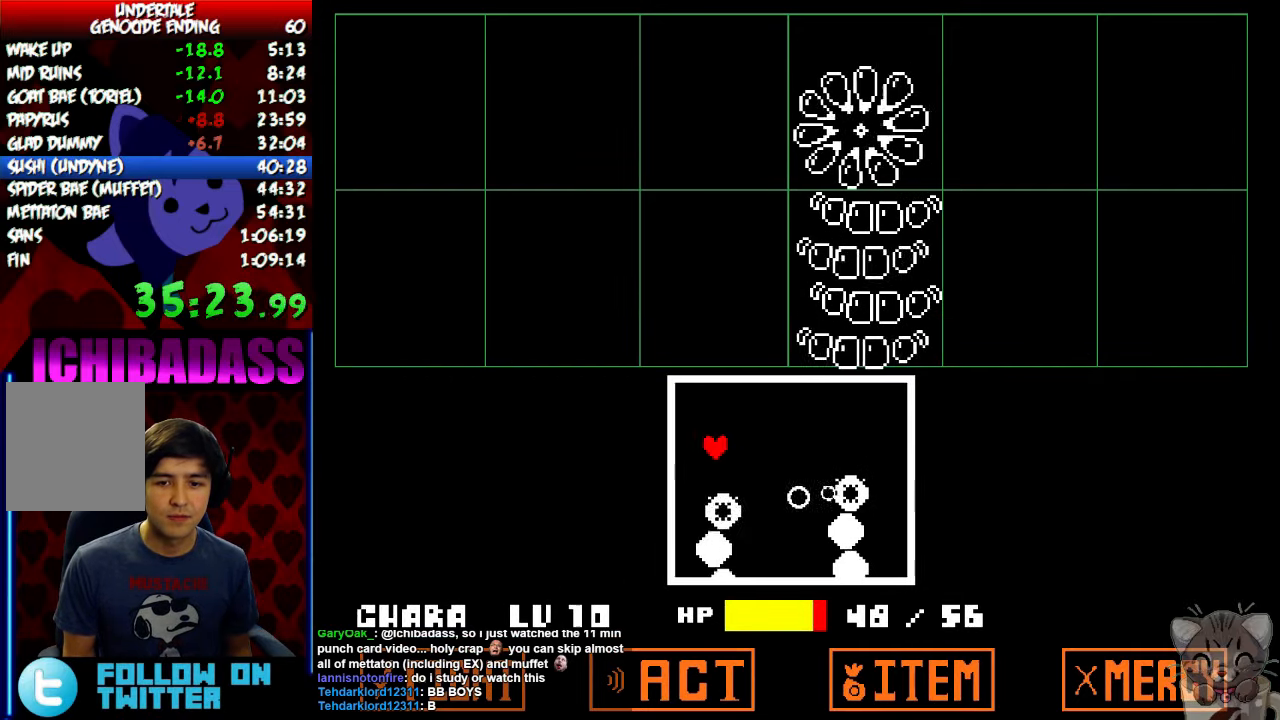
{"keys": ["right"], "events": [[433, "up", "up"]]}
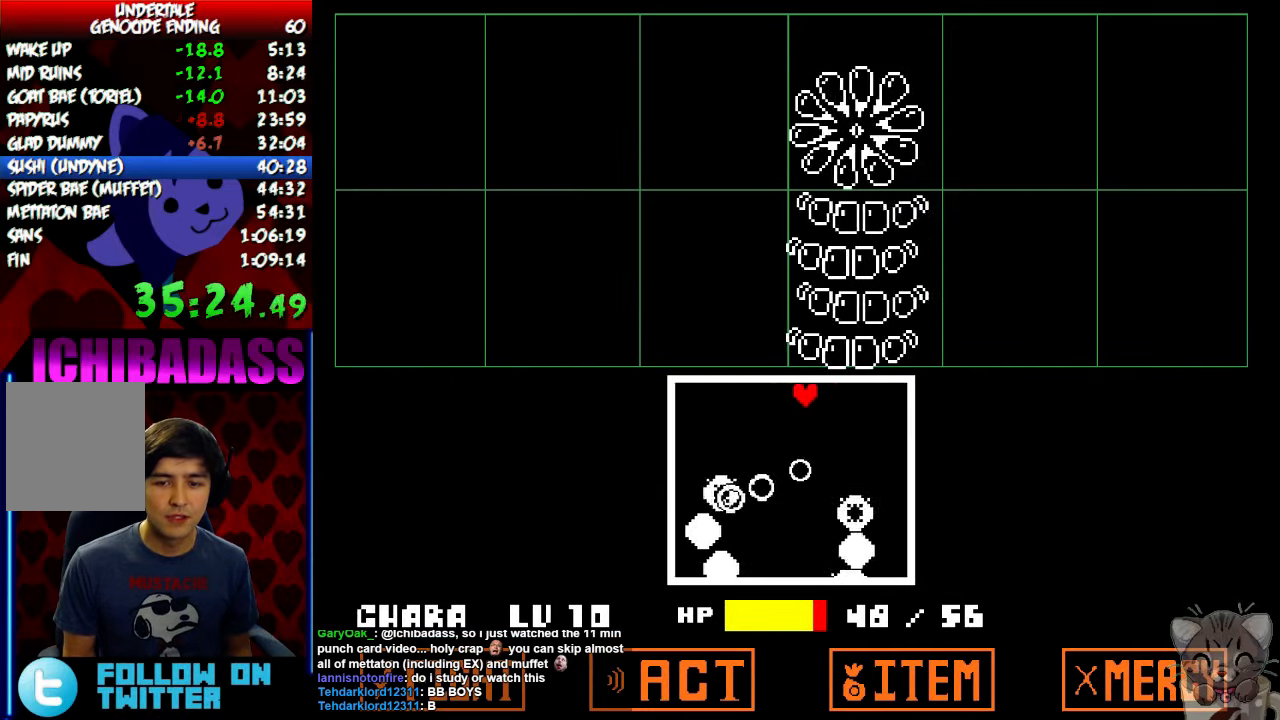
{"keys": ["down", "right"], "events": [[233, "down", "down"]]}
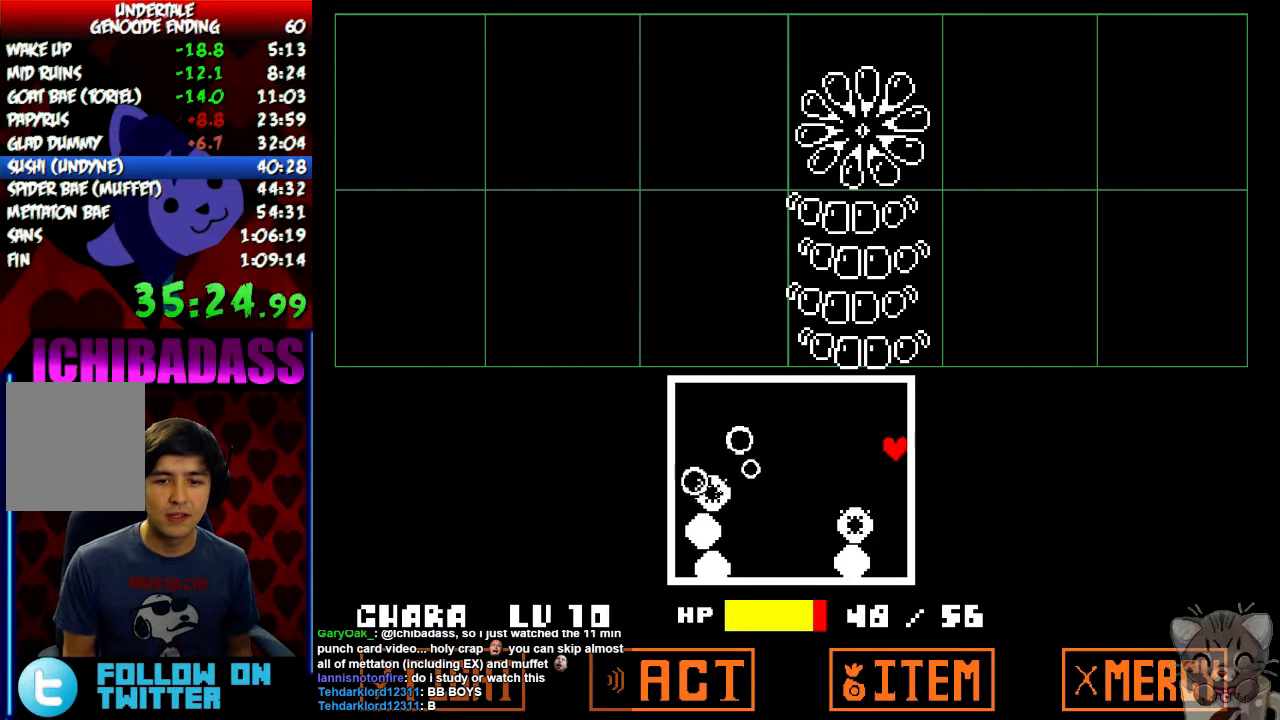
{"keys": ["left"], "events": [[33, "down", "up"], [33, "right", "up"], [233, "left", "down"]]}
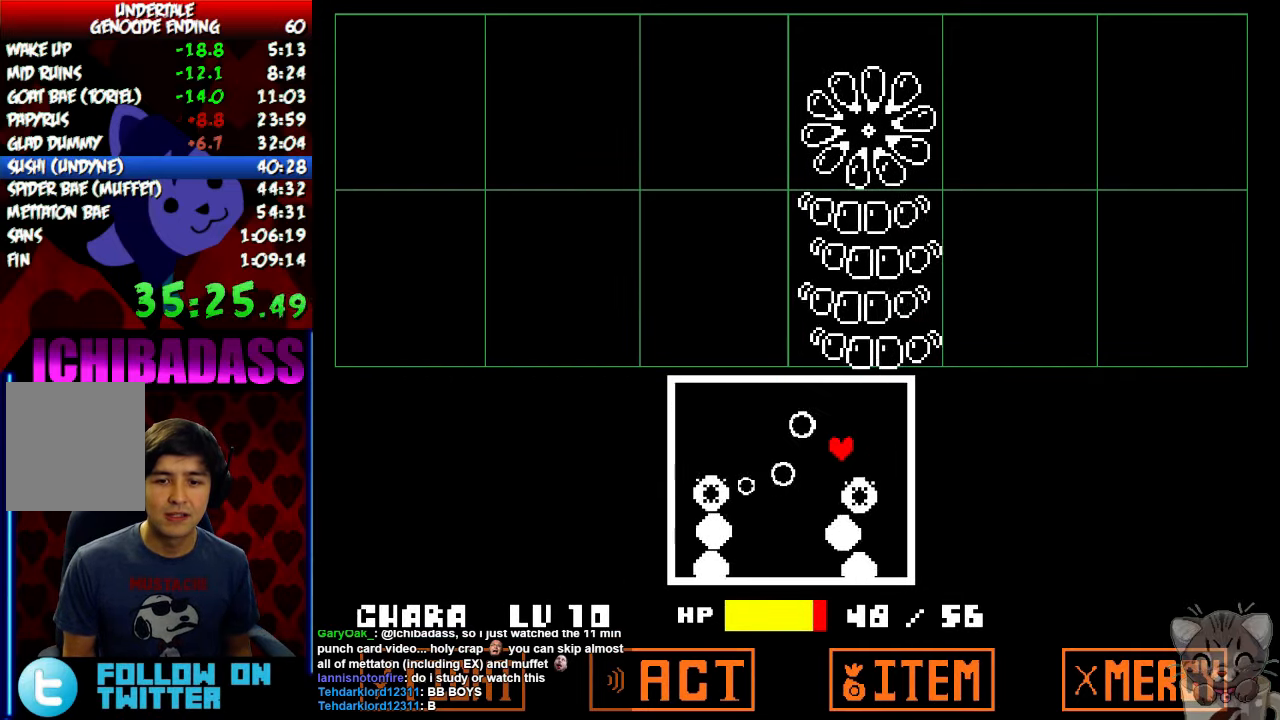
{"keys": ["left"], "events": [[166, "up", "down"], [333, "up", "up"]]}
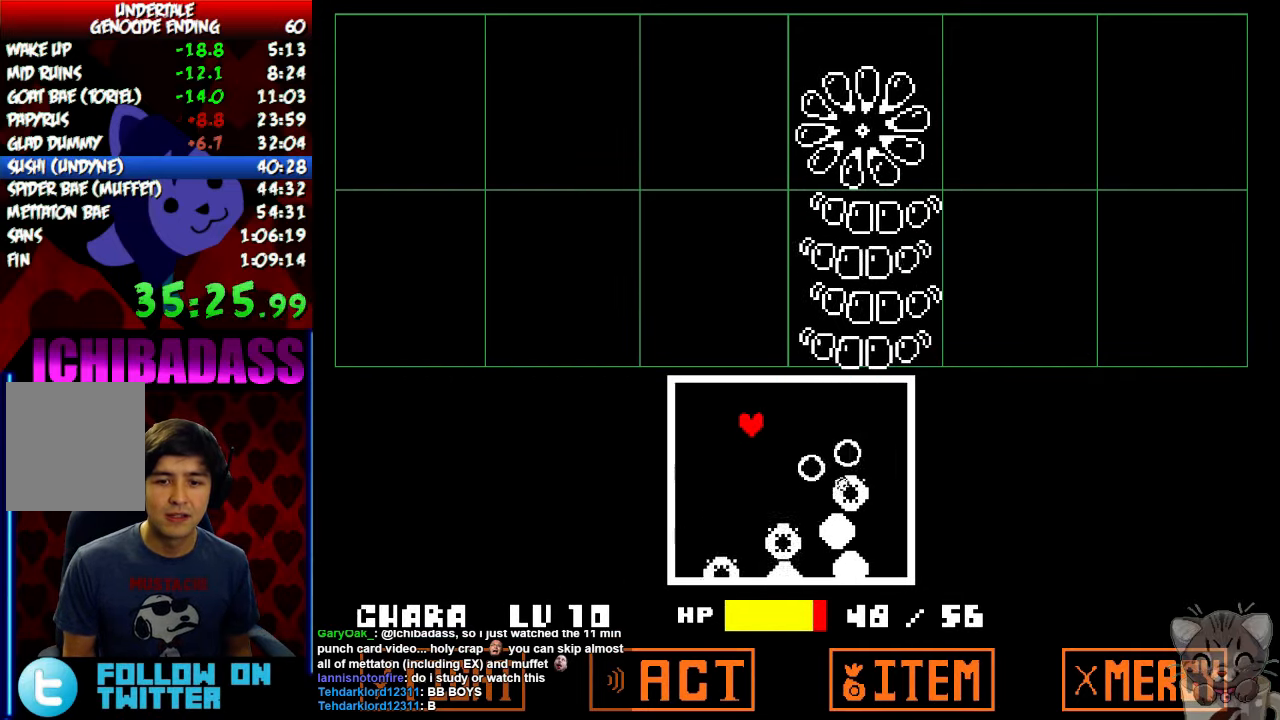
{"keys": ["down"], "events": [[433, "down", "down"], [466, "left", "up"]]}
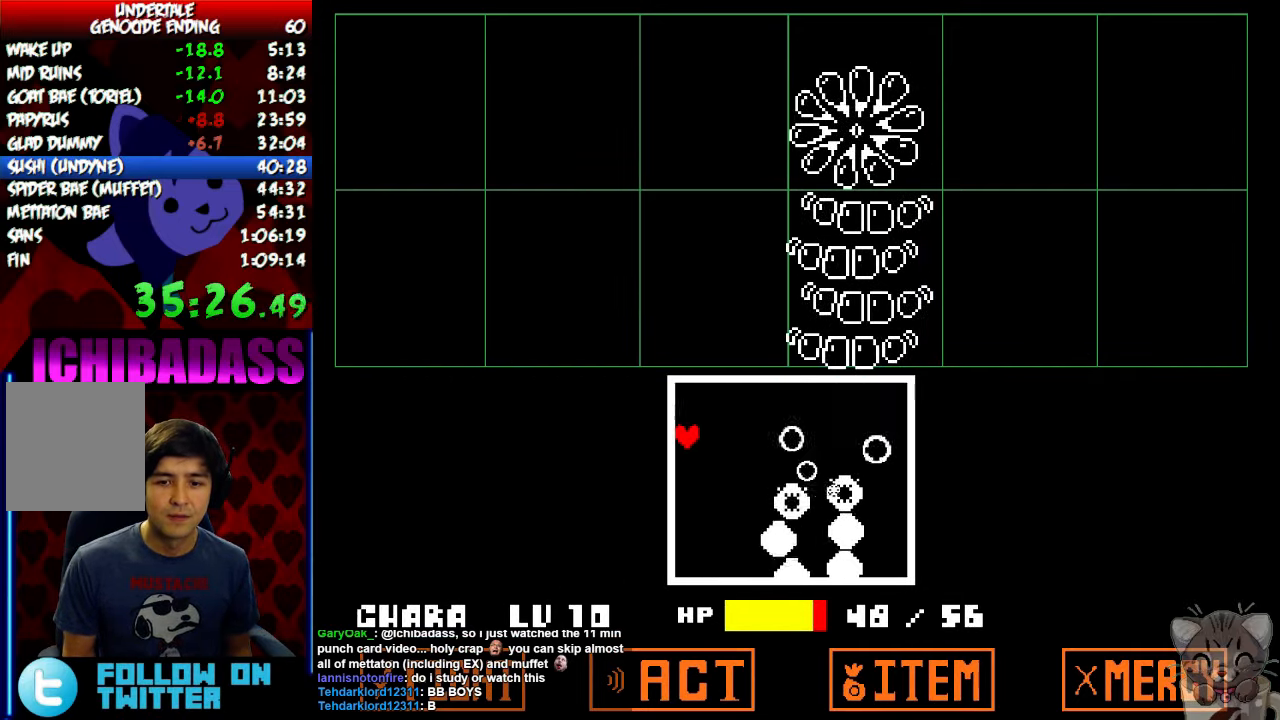
{"keys": ["right", "up"], "events": [[100, "down", "up"], [400, "up", "down"], [467, "right", "down"]]}
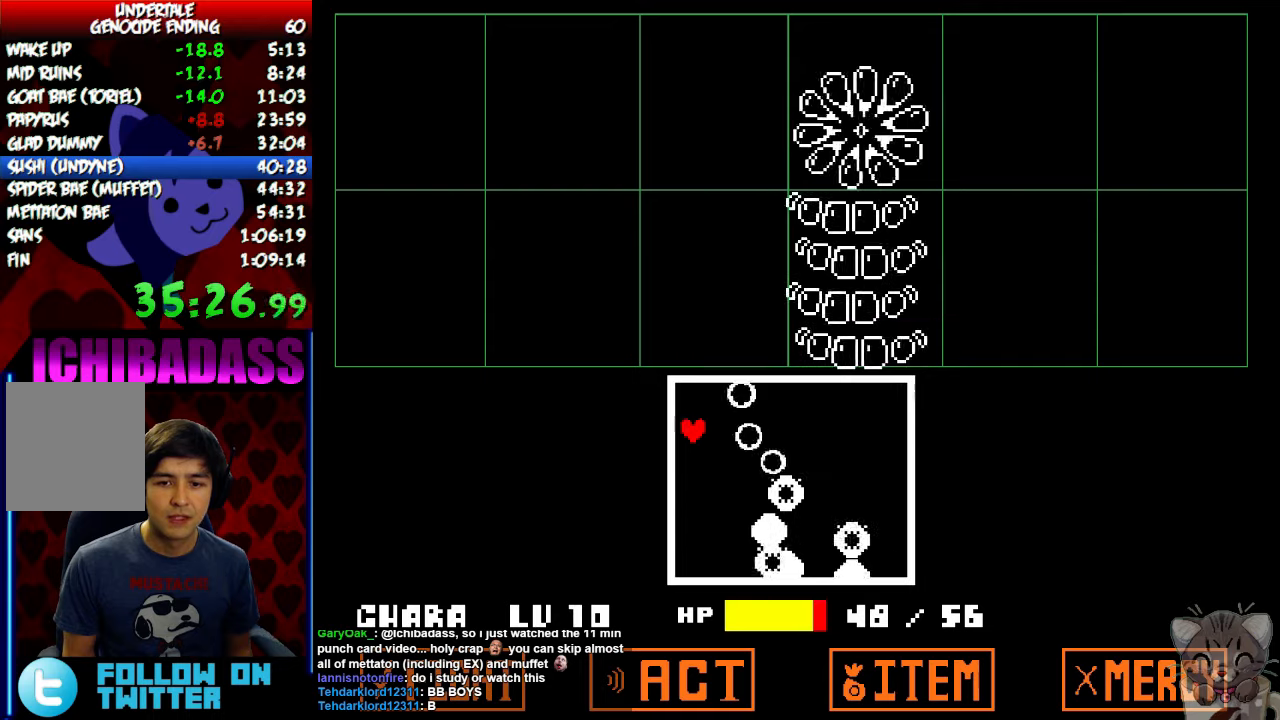
{"keys": ["right"], "events": [[200, "up", "up"]]}
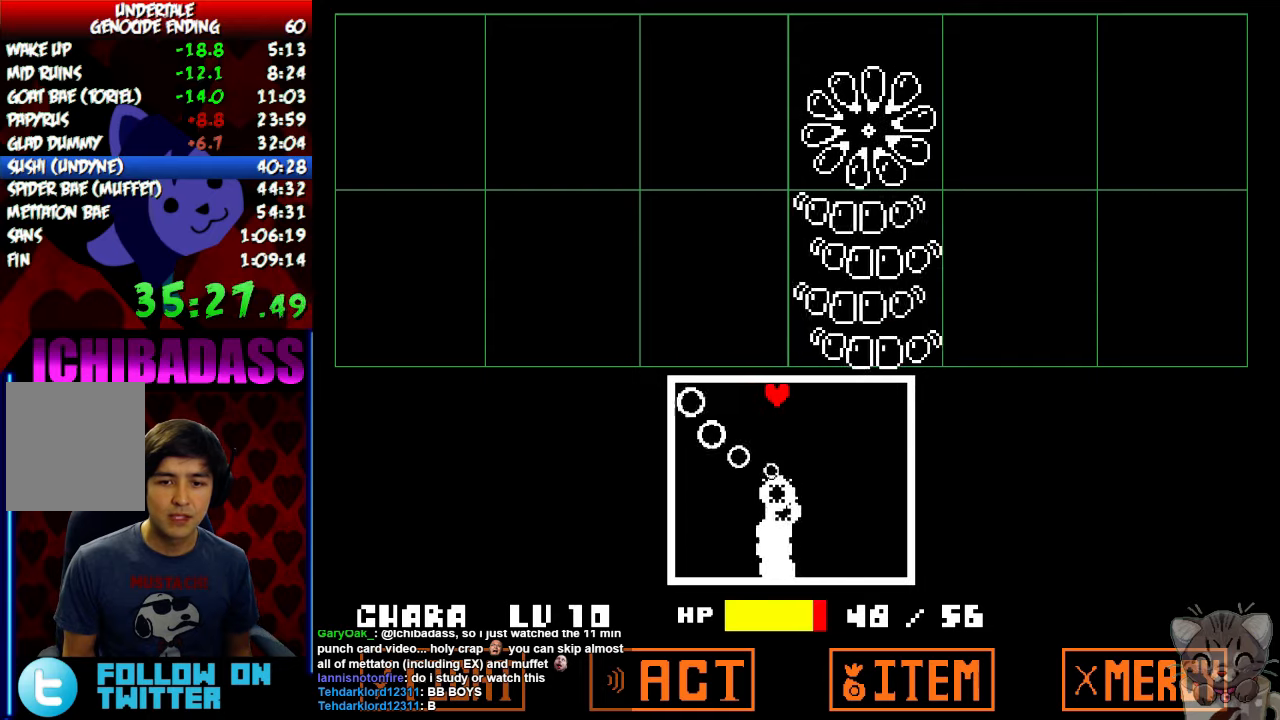
{"keys": ["right"], "events": [[100, "right", "up"], [434, "right", "down"]]}
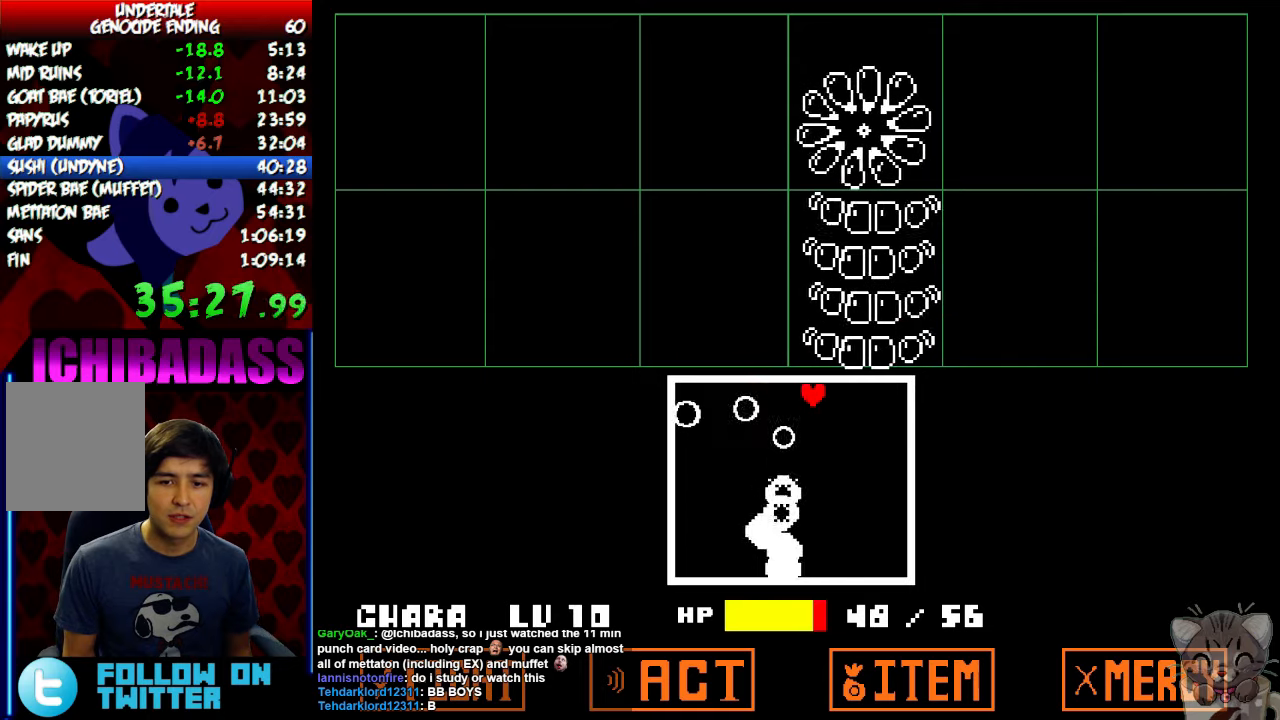
{"keys": [], "events": [[234, "right", "up"]]}
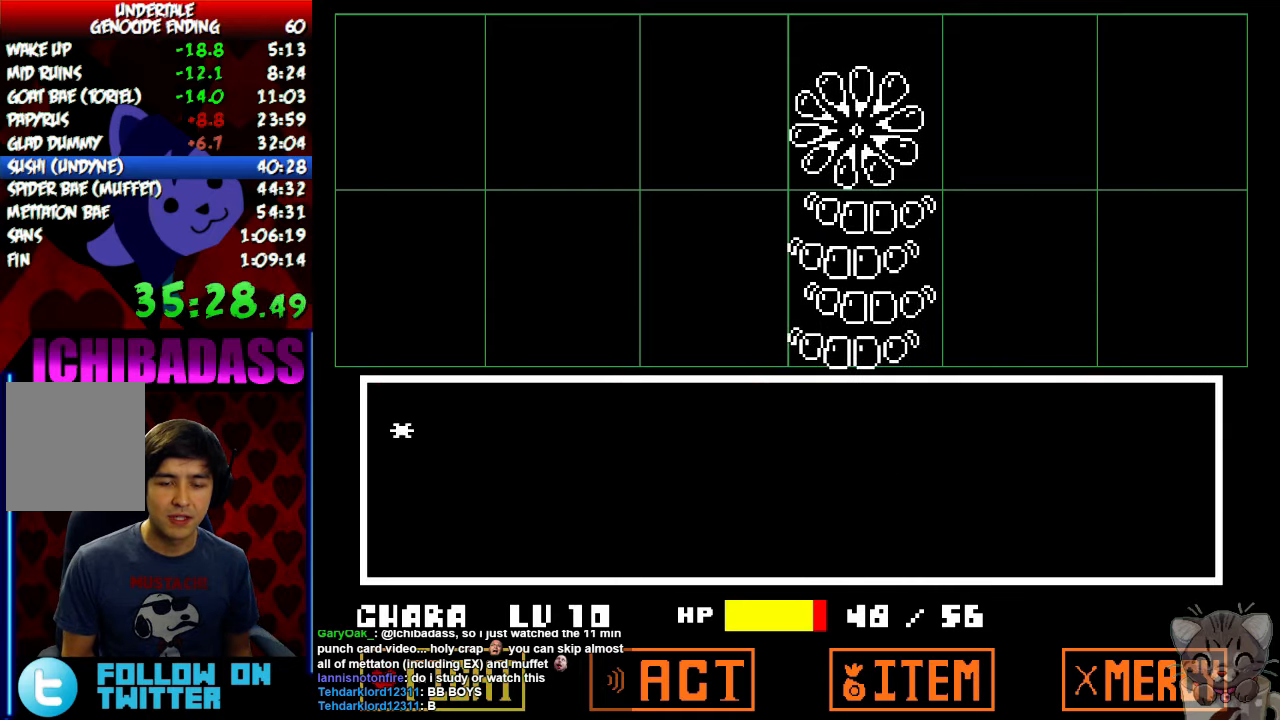
{"keys": [], "events": [[67, "return", "down"], [134, "return", "up"], [167, "z", "down"], [200, "z", "up"]]}
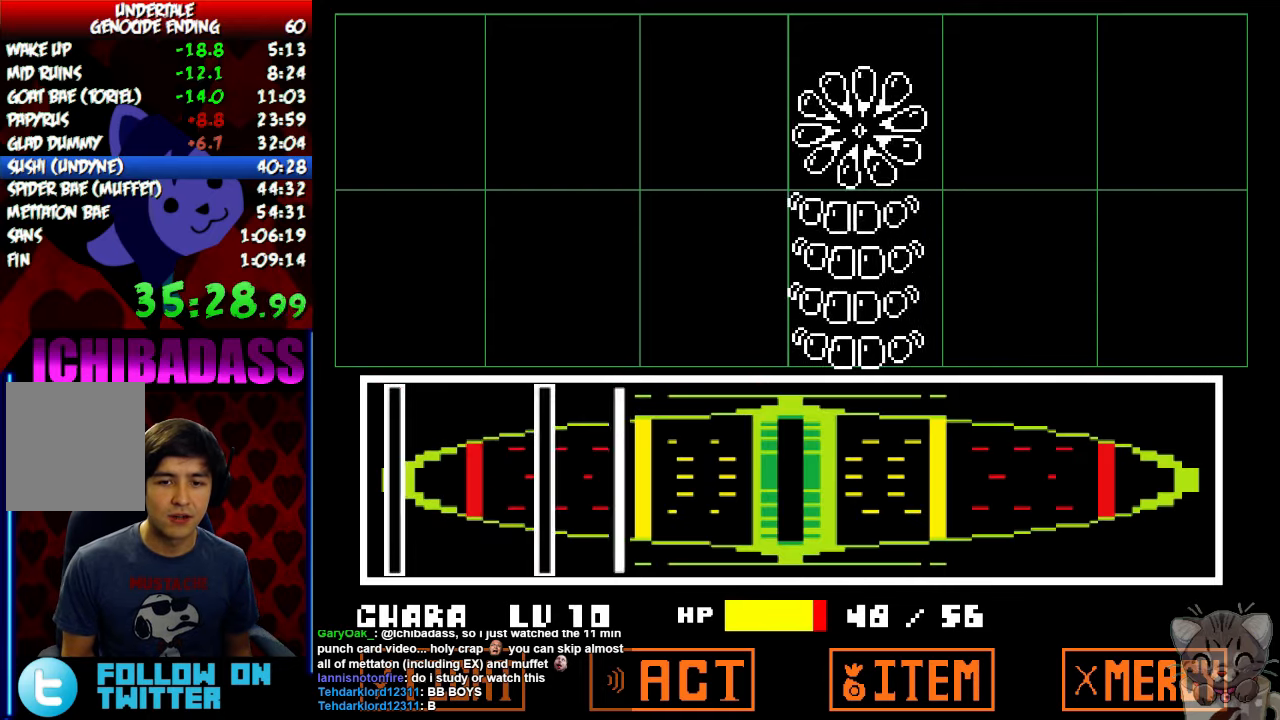
{"keys": [], "events": [[400, "z", "down"], [467, "z", "up"]]}
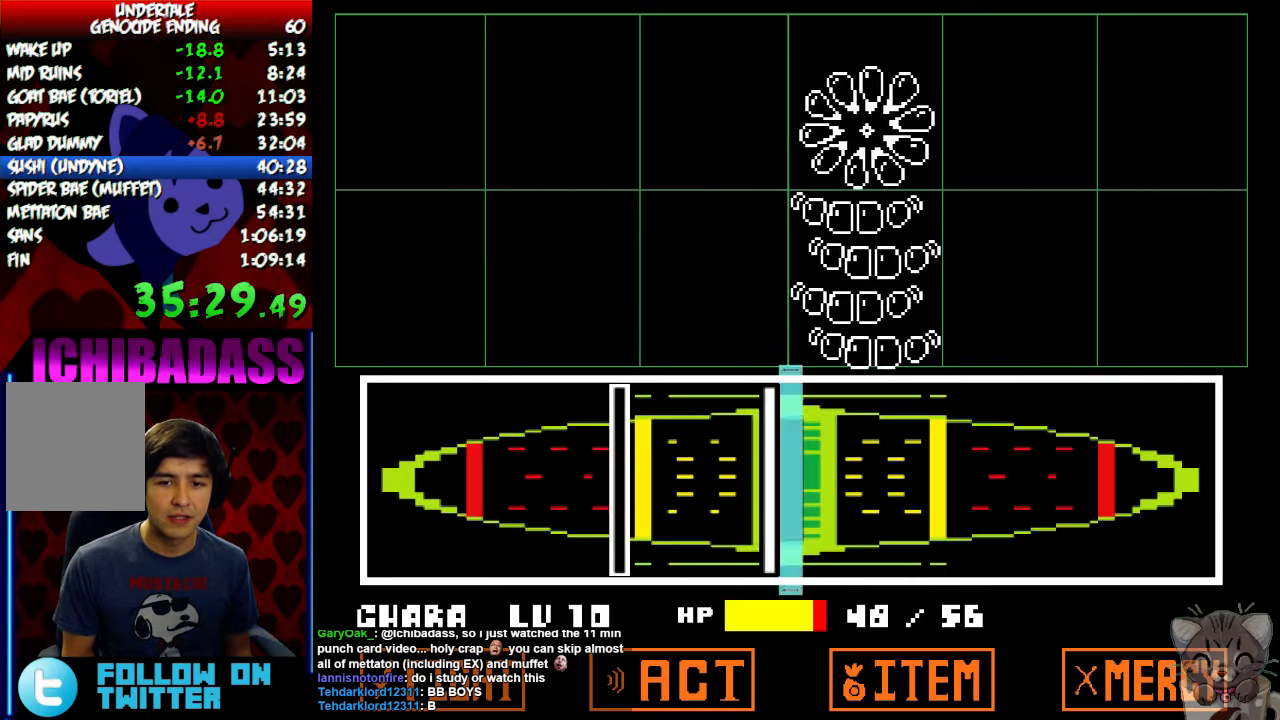
{"keys": [], "events": [[67, "z", "down"], [167, "z", "up"], [400, "z", "down"], [467, "z", "up"]]}
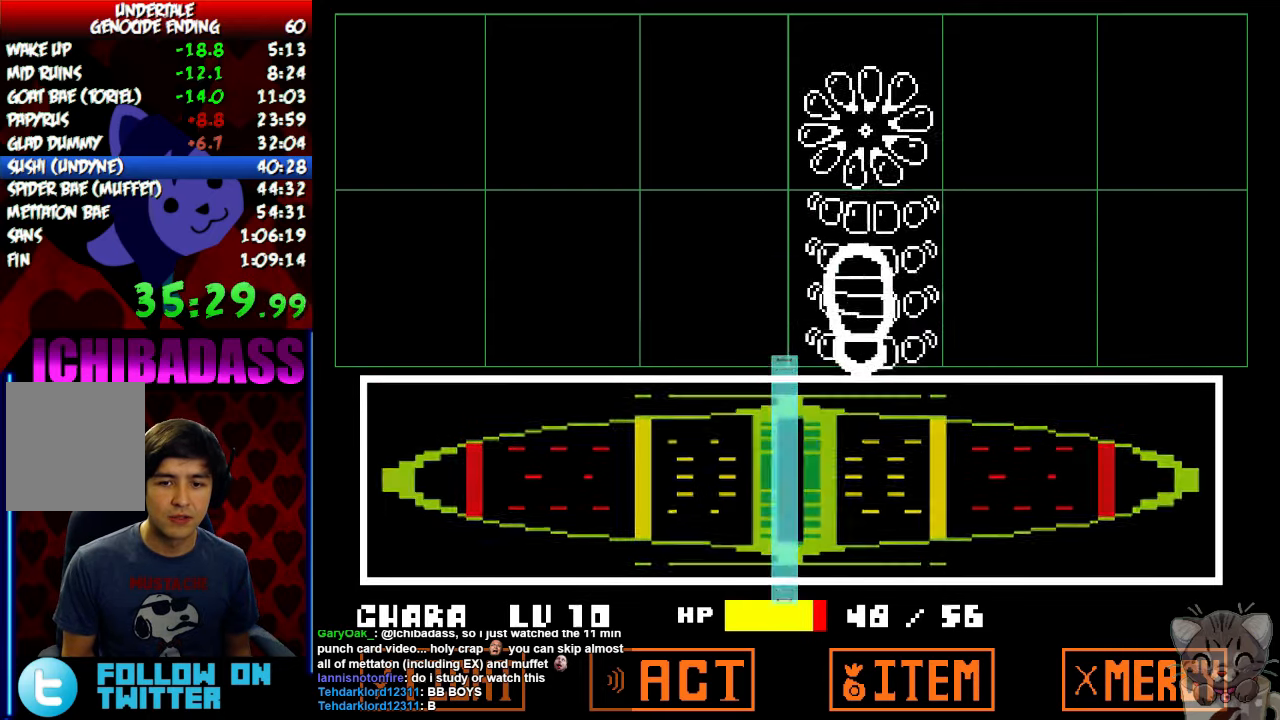
{"keys": ["x", "z"], "events": [[67, "z", "down"], [167, "return", "down"], [167, "z", "up"], [267, "return", "up"], [267, "shift", "down"], [300, "shift", "up"], [334, "shift", "down"], [400, "return", "down"], [434, "shift", "up"], [434, "z", "down"], [467, "return", "up"], [500, "x", "down"]]}
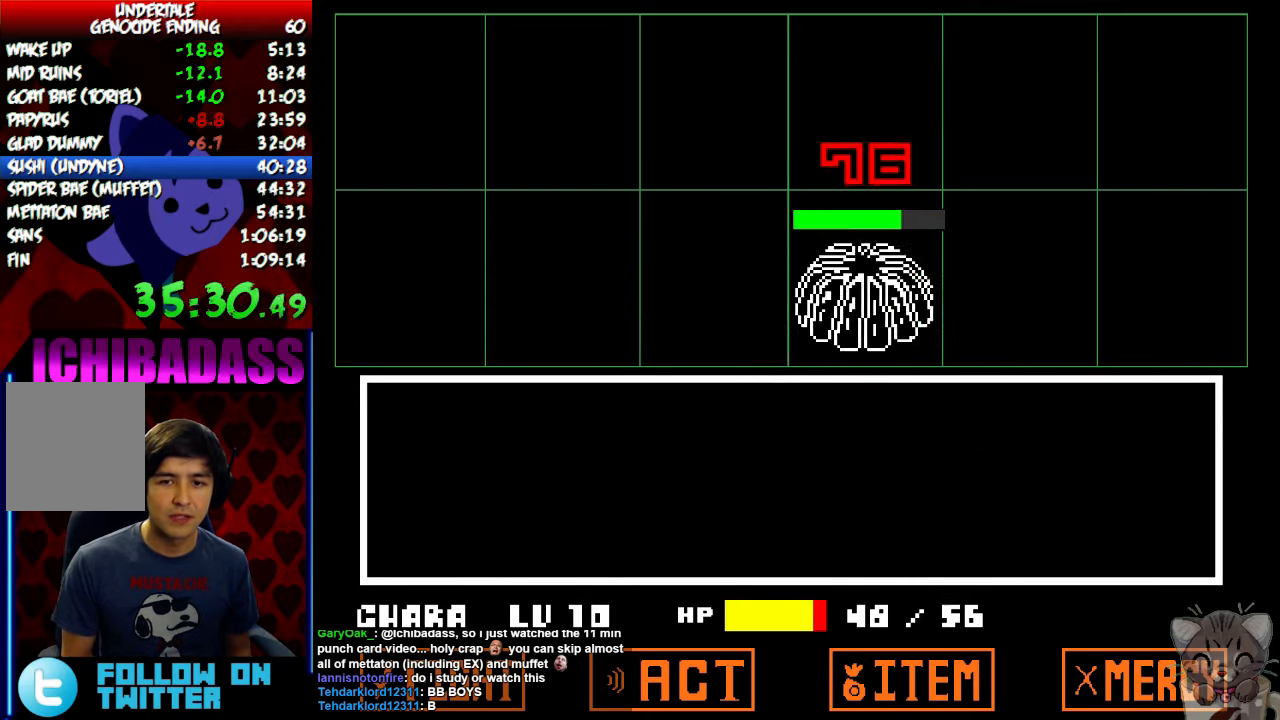
{"keys": [], "events": [[34, "z", "up"], [67, "return", "down"], [100, "shift", "down"], [100, "x", "up"], [167, "return", "up"], [167, "shift", "up"], [267, "z", "down"], [334, "z", "up"], [367, "return", "down"], [367, "shift", "down"], [434, "return", "up"], [467, "shift", "up"]]}
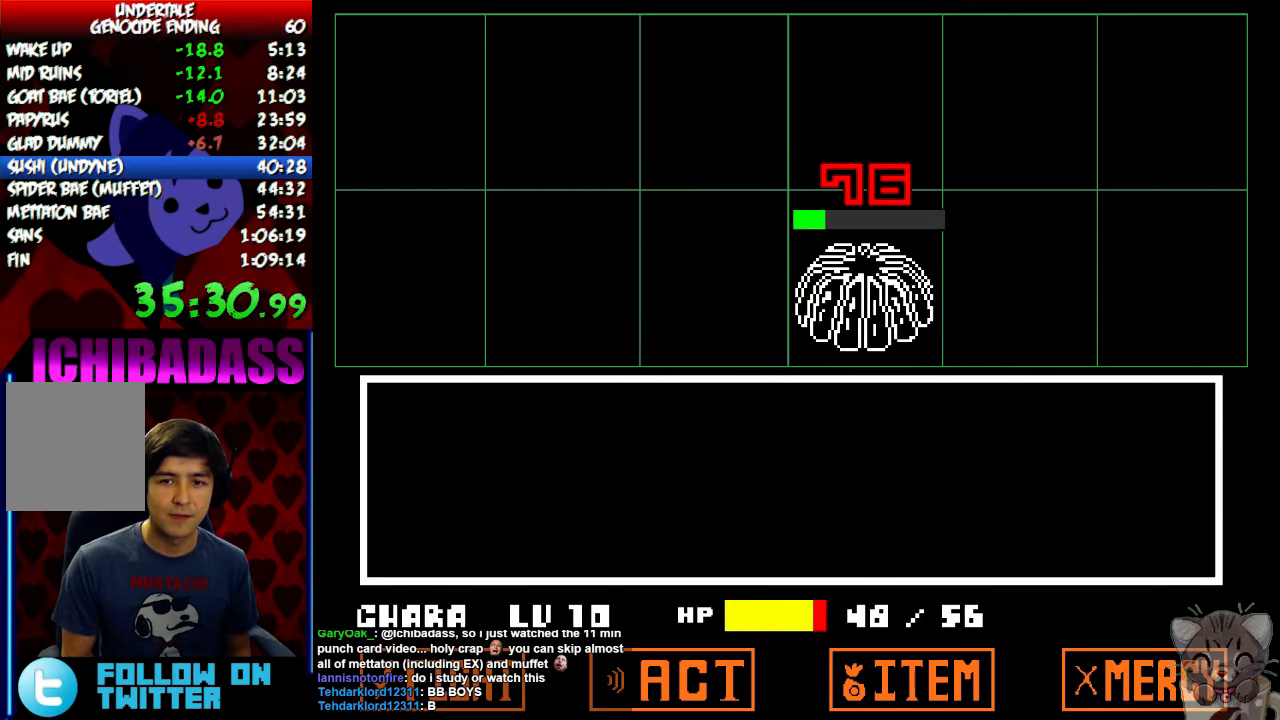
{"keys": ["x"], "events": [[34, "z", "down"], [67, "x", "down"], [67, "z", "up"], [100, "return", "down"], [100, "shift", "down"], [134, "x", "up"], [167, "return", "up"], [167, "shift", "up"], [234, "z", "down"], [267, "return", "down"], [267, "shift", "down"], [267, "z", "up"], [300, "x", "down"], [334, "return", "up"], [334, "shift", "up"], [334, "x", "up"], [400, "z", "down"], [467, "x", "down"], [467, "z", "up"]]}
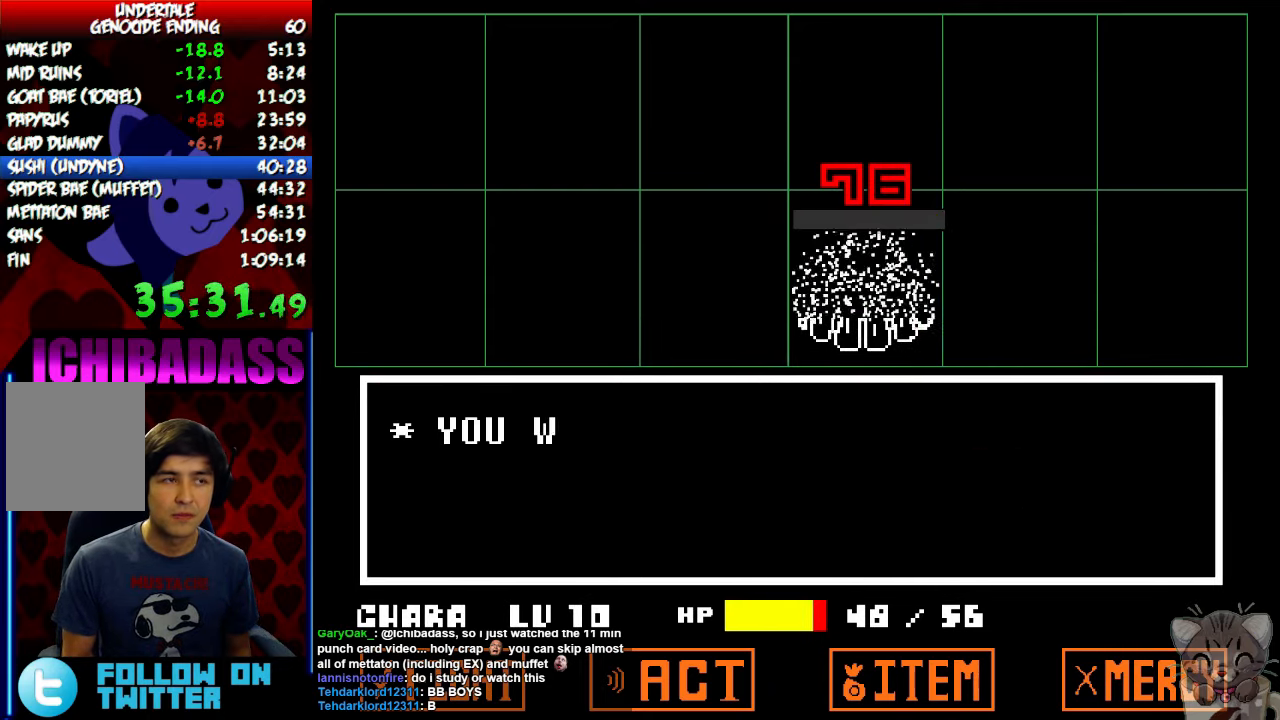
{"keys": ["right", "z"], "events": [[34, "right", "down"], [67, "x", "up"], [67, "z", "down"], [134, "z", "up"], [200, "x", "down"], [234, "z", "down"], [267, "x", "up"], [334, "z", "up"], [367, "return", "down"], [434, "shift", "down"], [467, "return", "up"], [467, "z", "down"], [500, "shift", "up"]]}
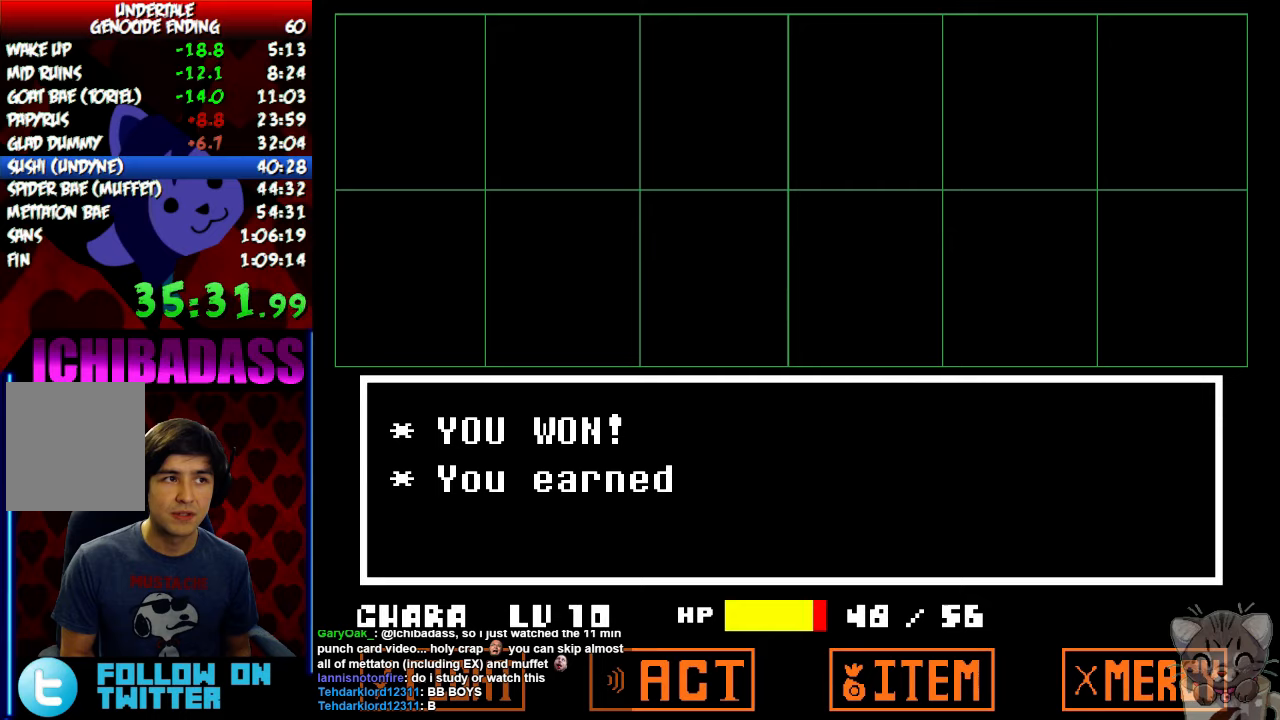
{"keys": ["right", "x"], "events": [[33, "x", "down"], [33, "z", "up"], [100, "x", "up"], [133, "return", "down"], [167, "shift", "down"], [200, "return", "up"], [200, "shift", "up"], [233, "z", "down"], [267, "x", "down"], [267, "z", "up"], [333, "x", "up"], [367, "return", "down"], [400, "shift", "down"], [433, "return", "up"], [433, "z", "down"], [467, "shift", "up"], [500, "x", "down"], [500, "z", "up"]]}